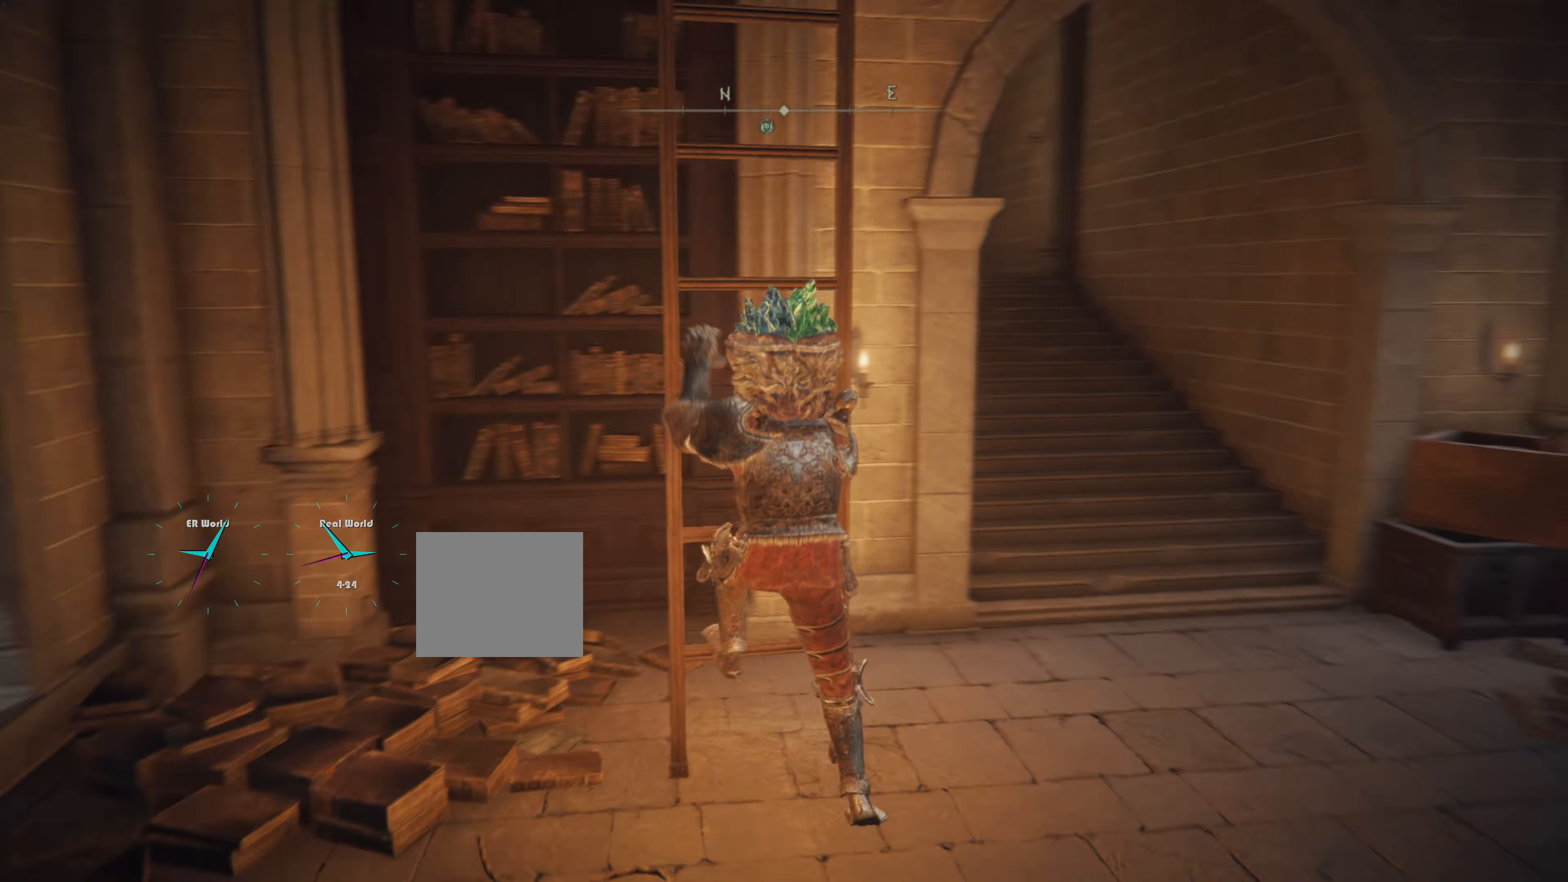
Gameplay with a controller (PlayStation layout); each line is a JSON object with the inputs held at the frame after it. "events" lists button and stick changes between this image and that frame as [ms after this image, input, new state], when the widget could be followed in between.
{"buttons": ["CIRCLE", "L1"], "left_stick": "up", "right_stick": "center", "events": [[17, "right_stick", "center"], [267, "CIRCLE", "down"]]}
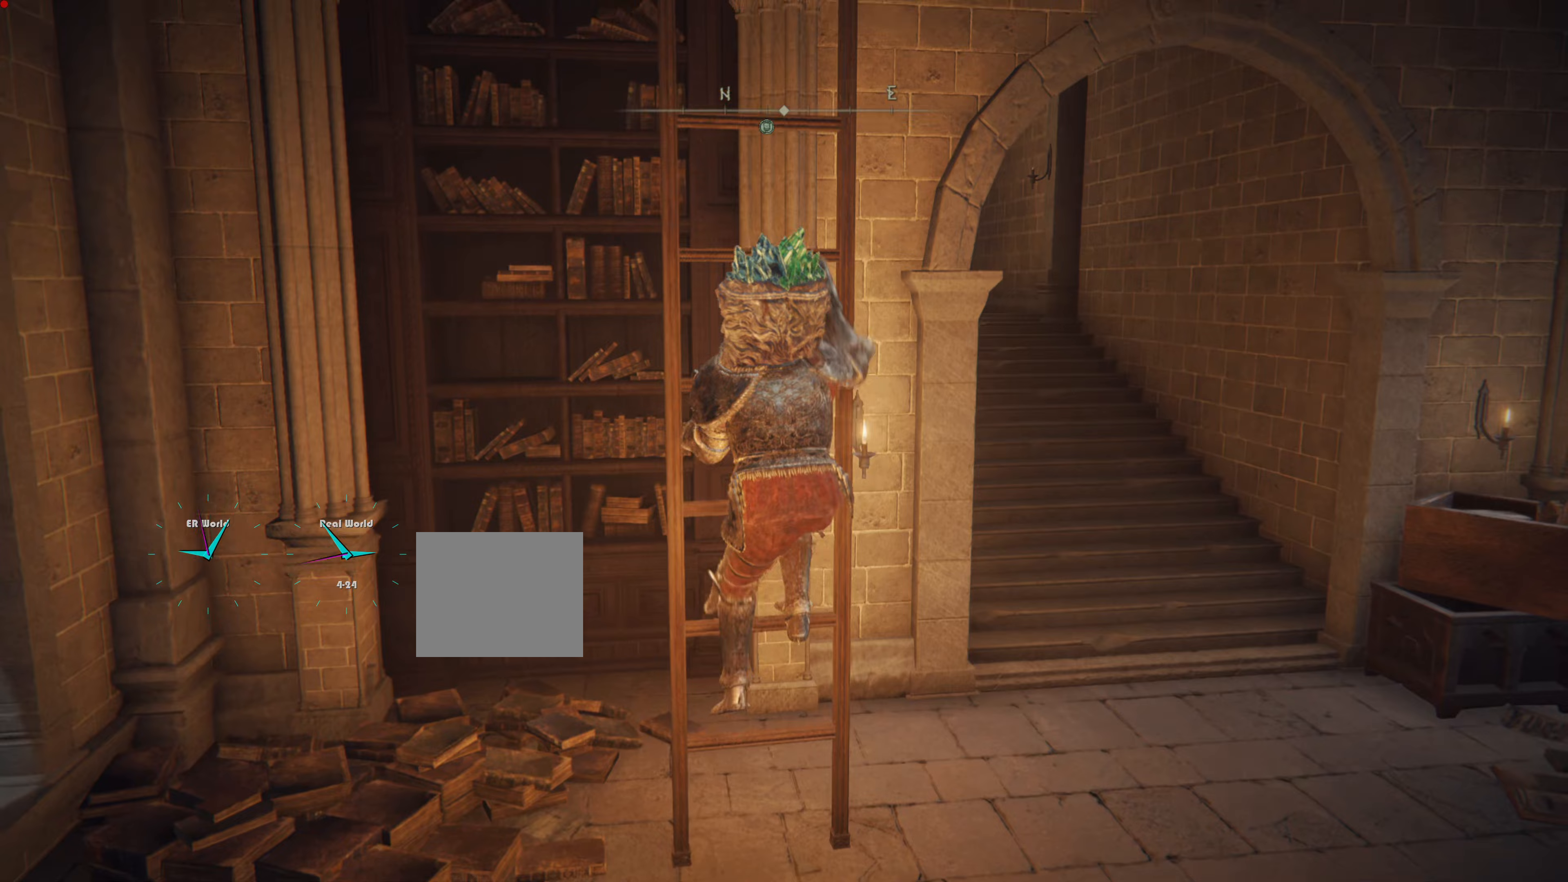
{"buttons": ["CIRCLE", "L1"], "left_stick": "up", "right_stick": "center", "events": []}
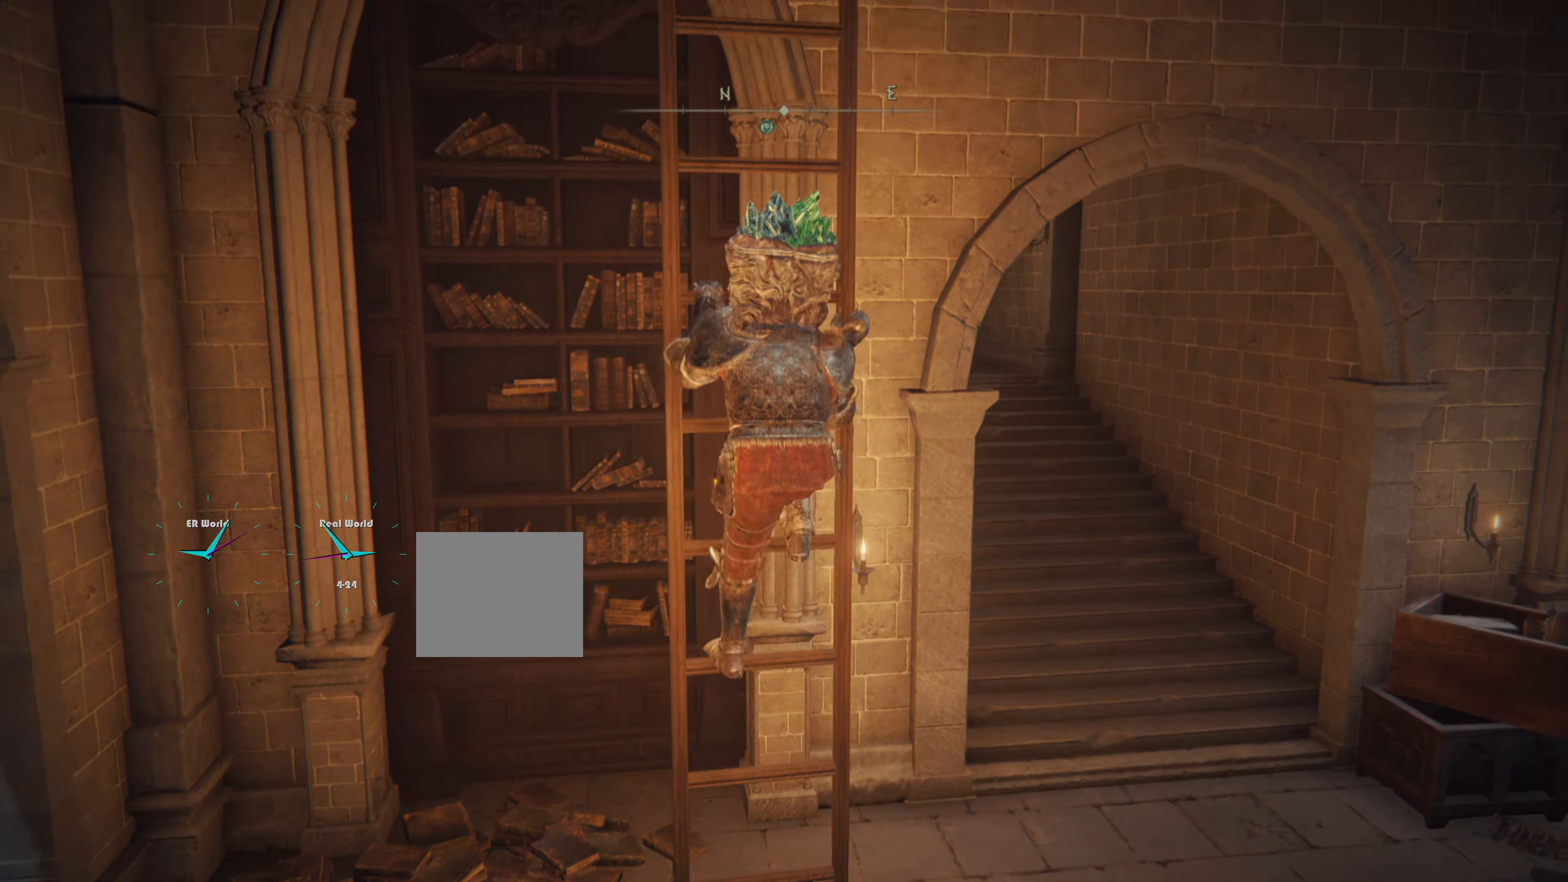
{"buttons": ["CIRCLE", "L1"], "left_stick": "up", "right_stick": "center", "events": []}
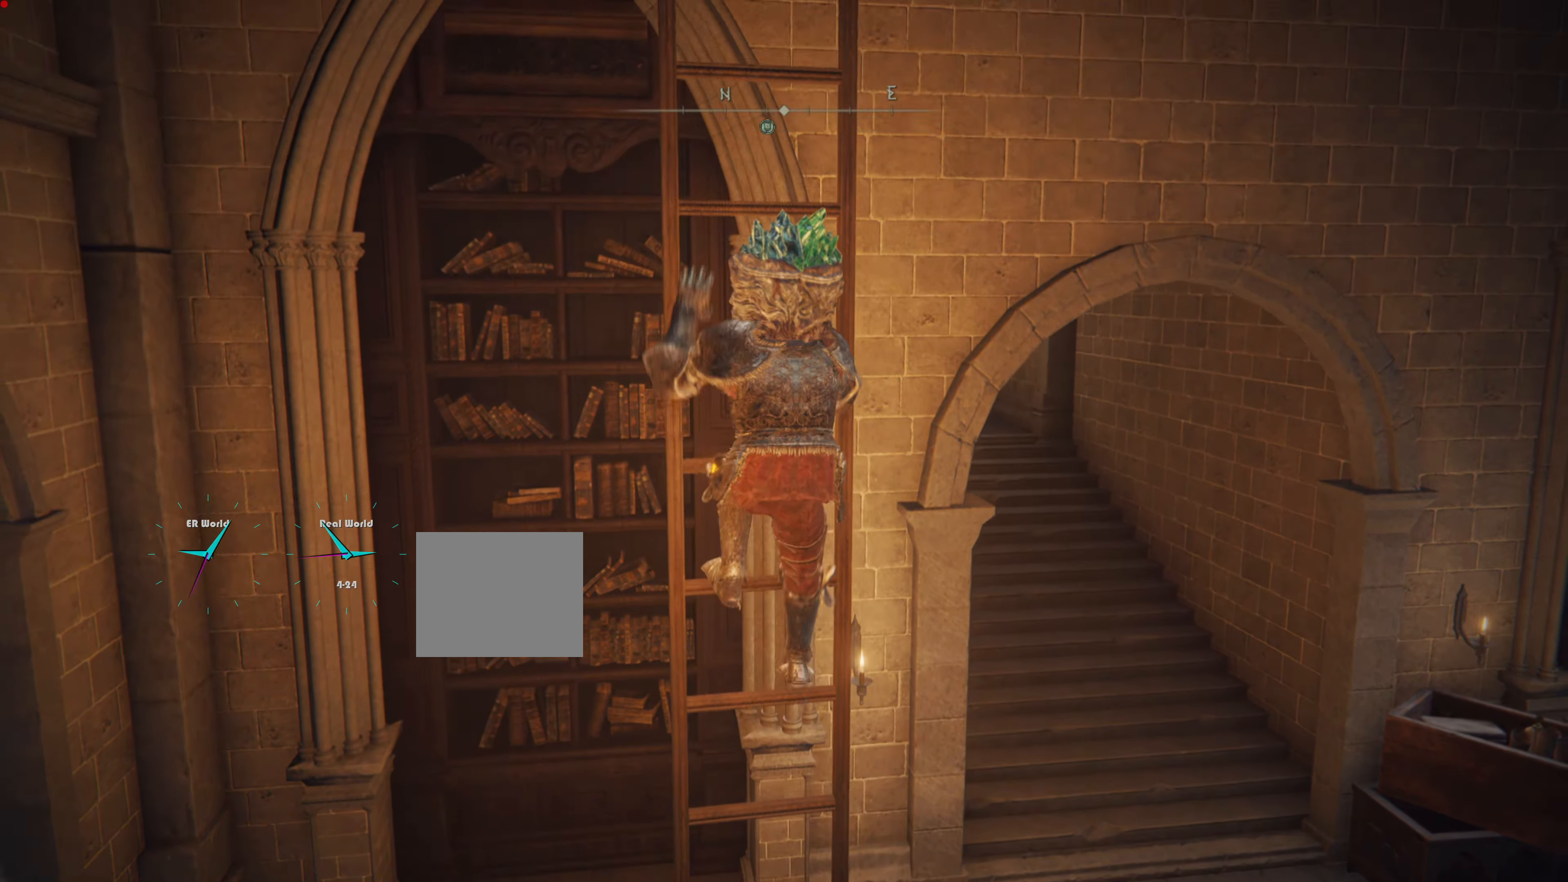
{"buttons": ["CIRCLE", "L1"], "left_stick": "up", "right_stick": "center", "events": []}
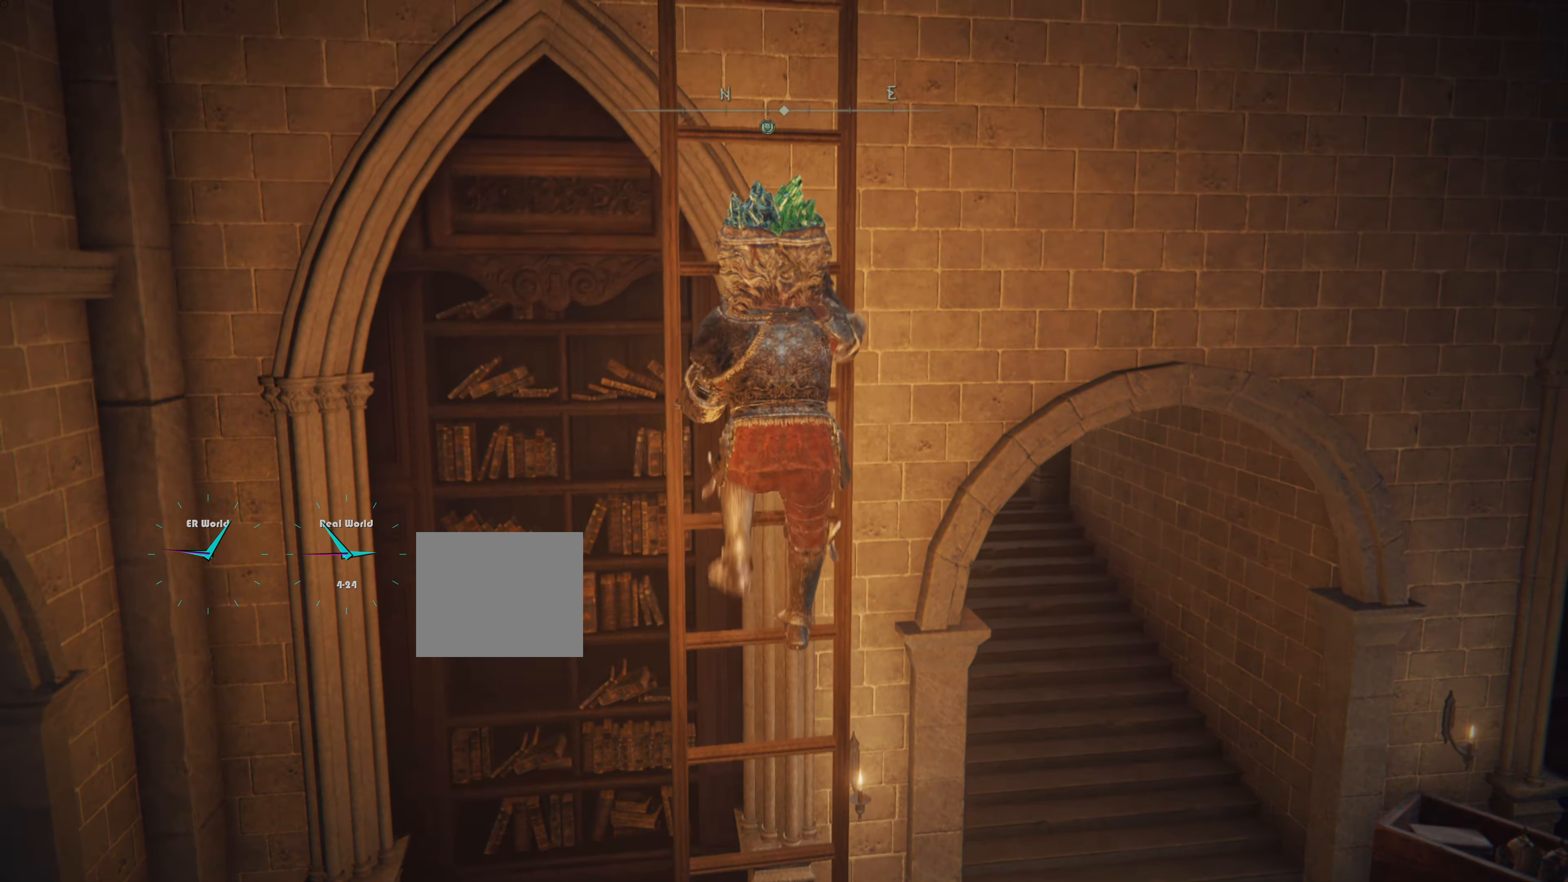
{"buttons": ["CIRCLE", "L1"], "left_stick": "up", "right_stick": "center", "events": []}
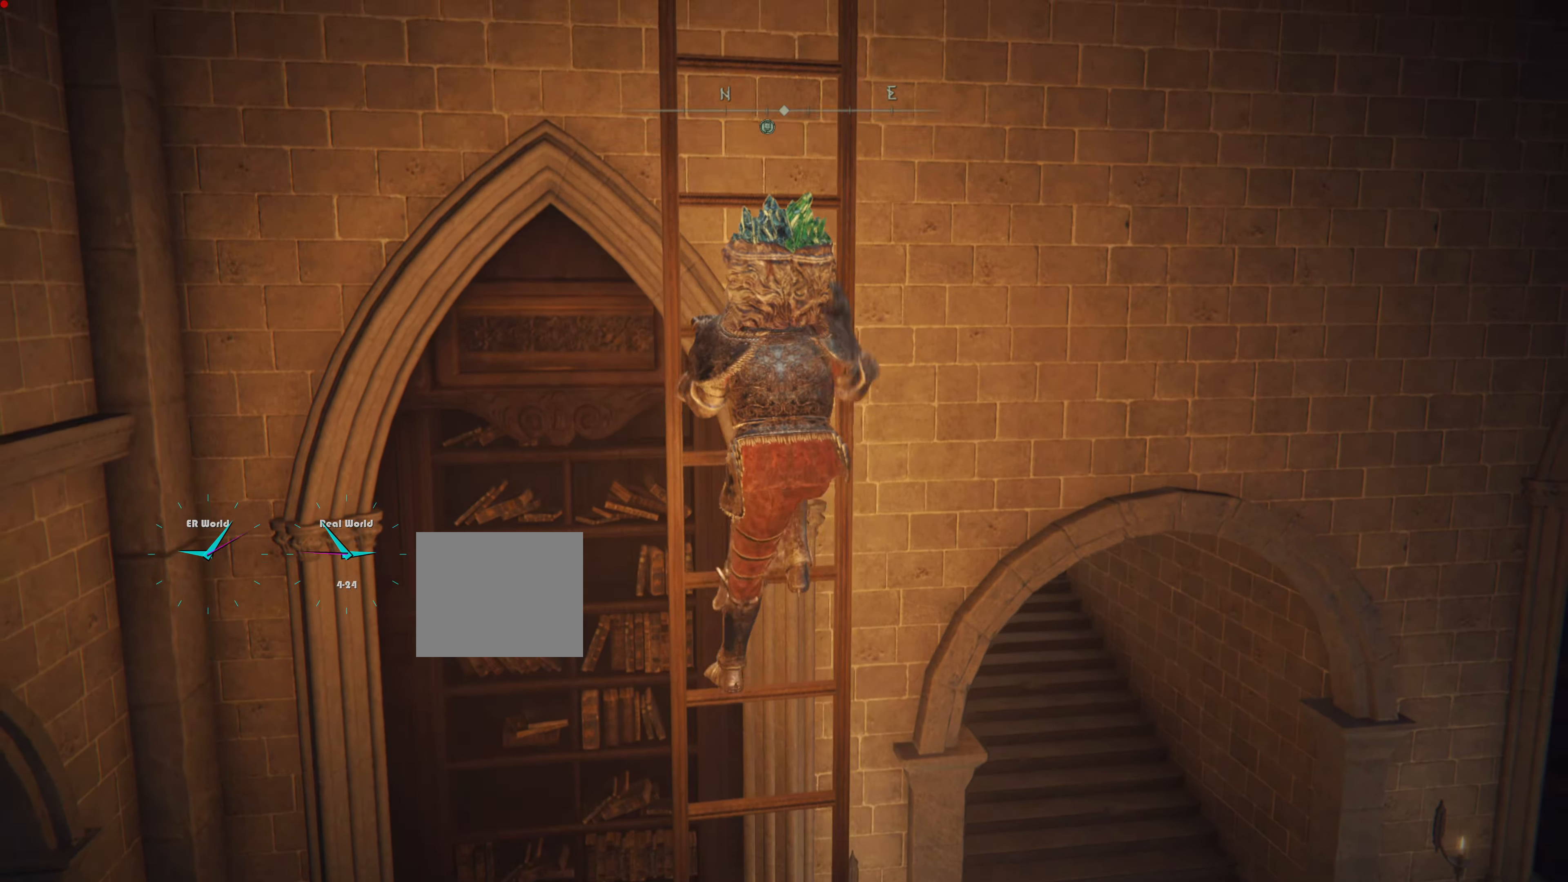
{"buttons": ["CIRCLE", "L1"], "left_stick": "up", "right_stick": "center", "events": []}
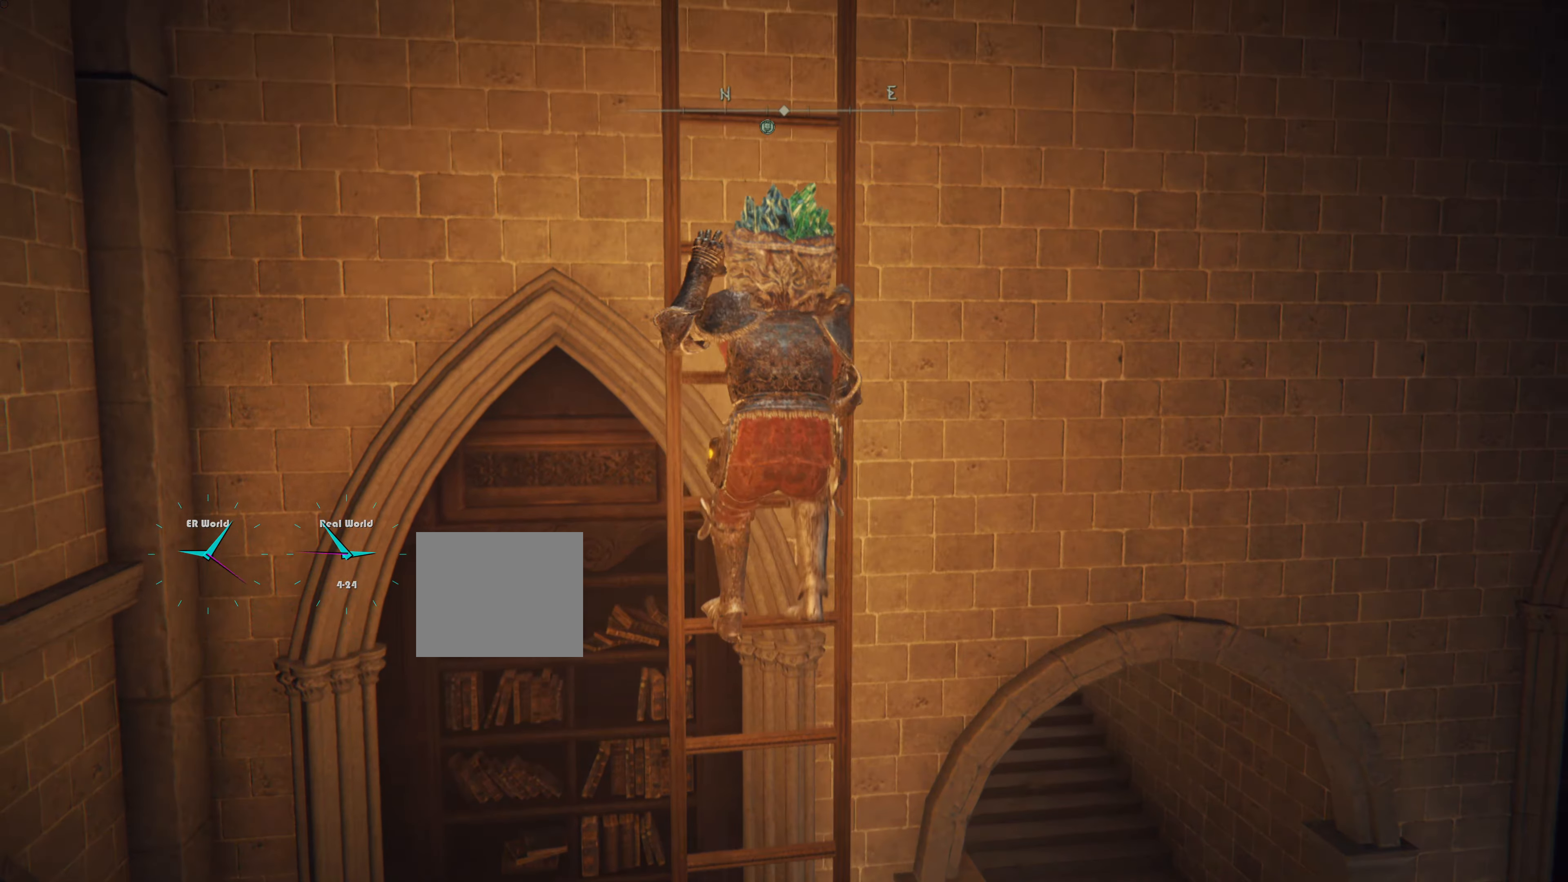
{"buttons": ["CIRCLE", "L1"], "left_stick": "up", "right_stick": "center", "events": []}
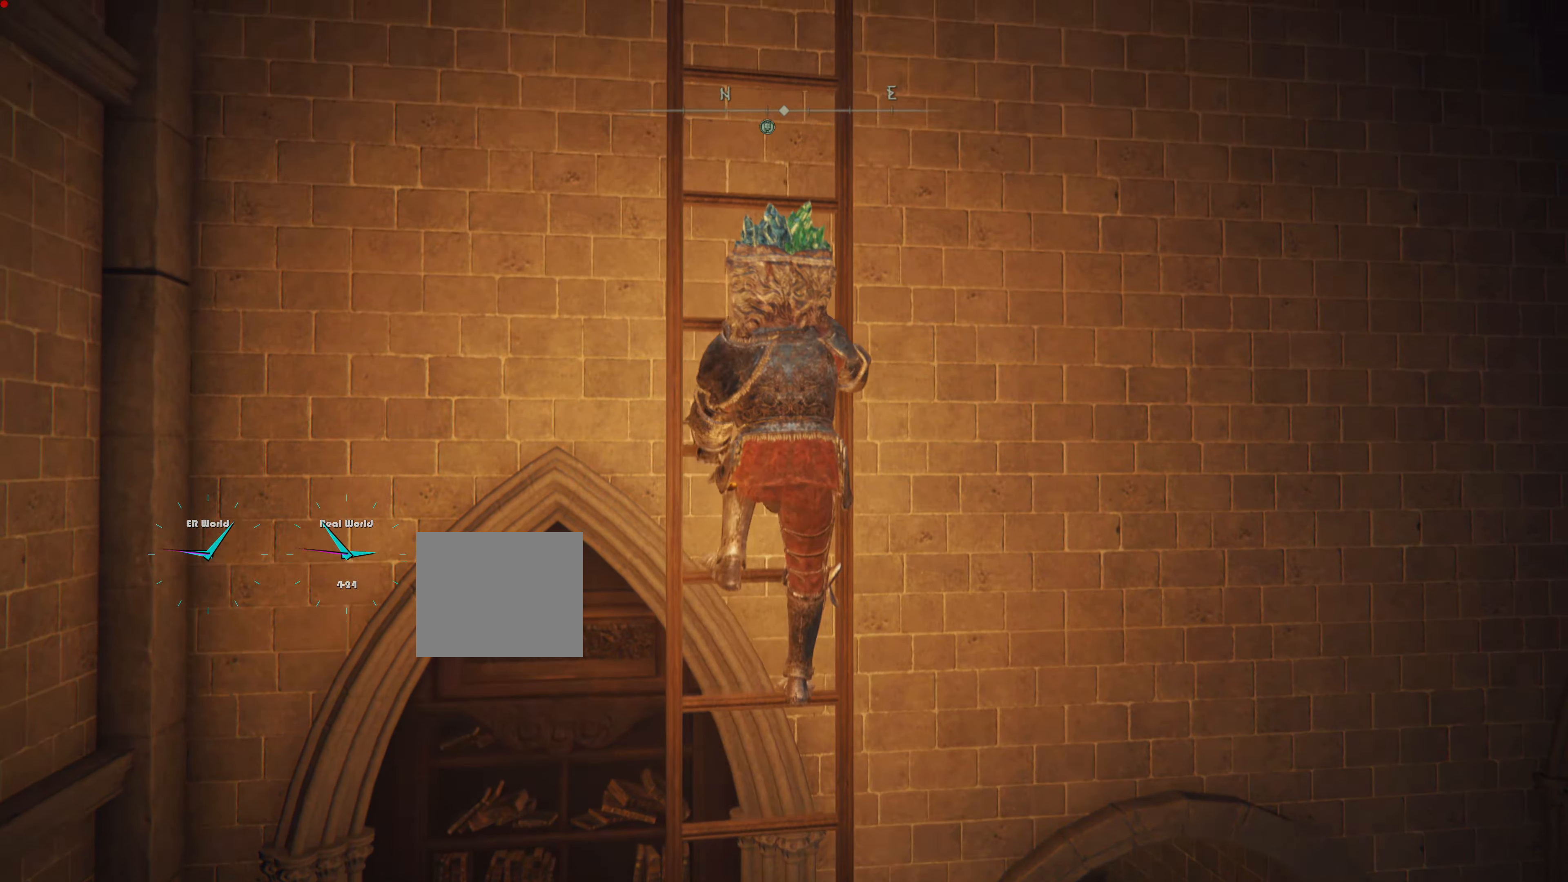
{"buttons": ["CIRCLE", "L1"], "left_stick": "up", "right_stick": "center", "events": [[100, "L1", "up"], [150, "L1", "down"]]}
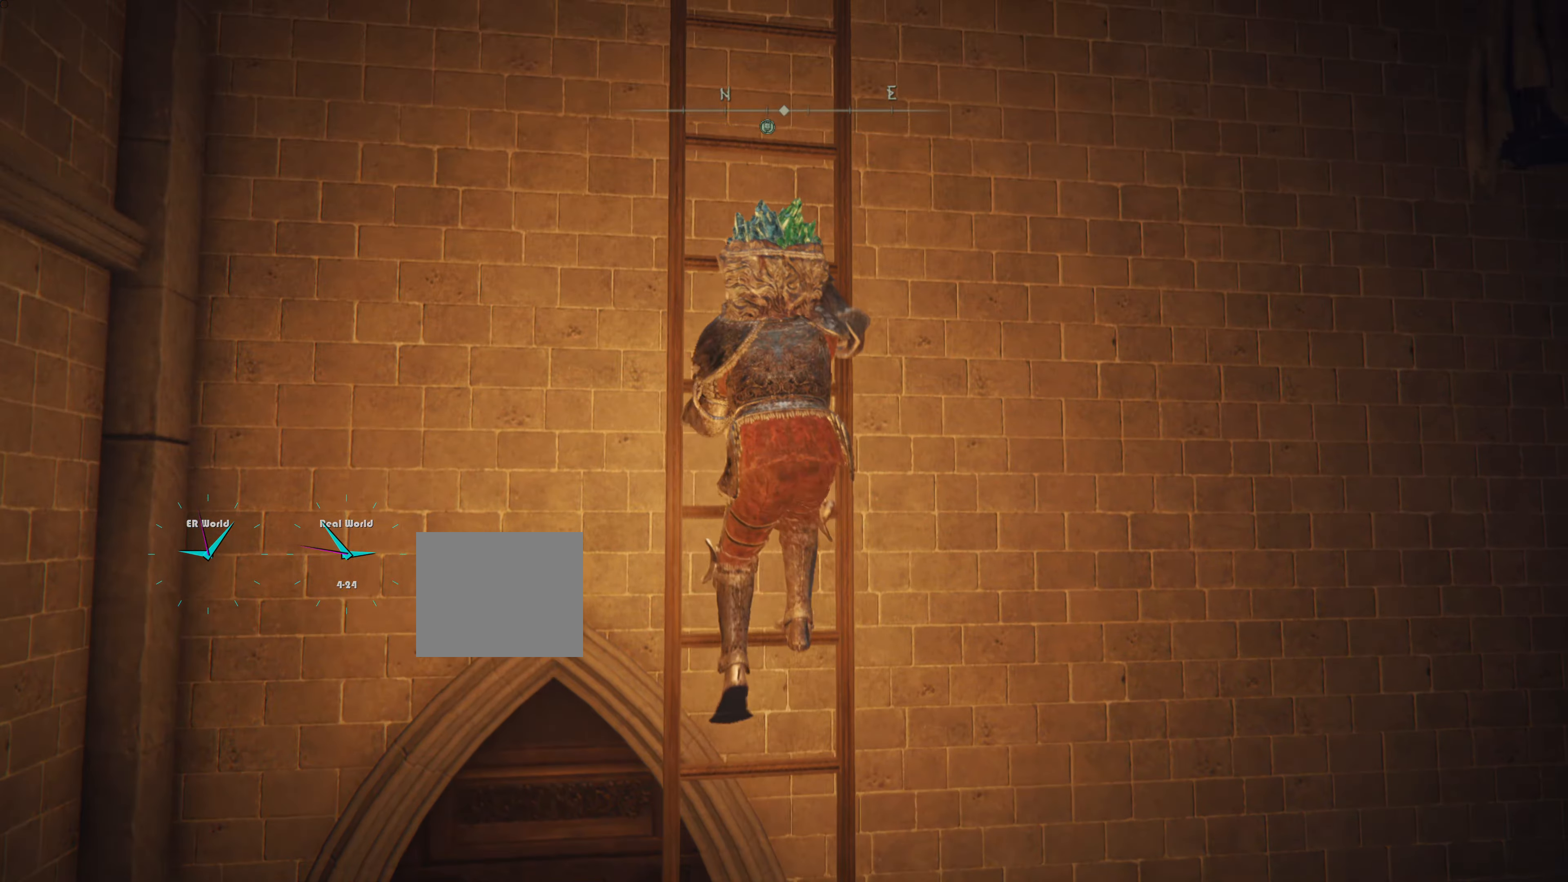
{"buttons": ["CIRCLE", "L1"], "left_stick": "up", "right_stick": "center", "events": []}
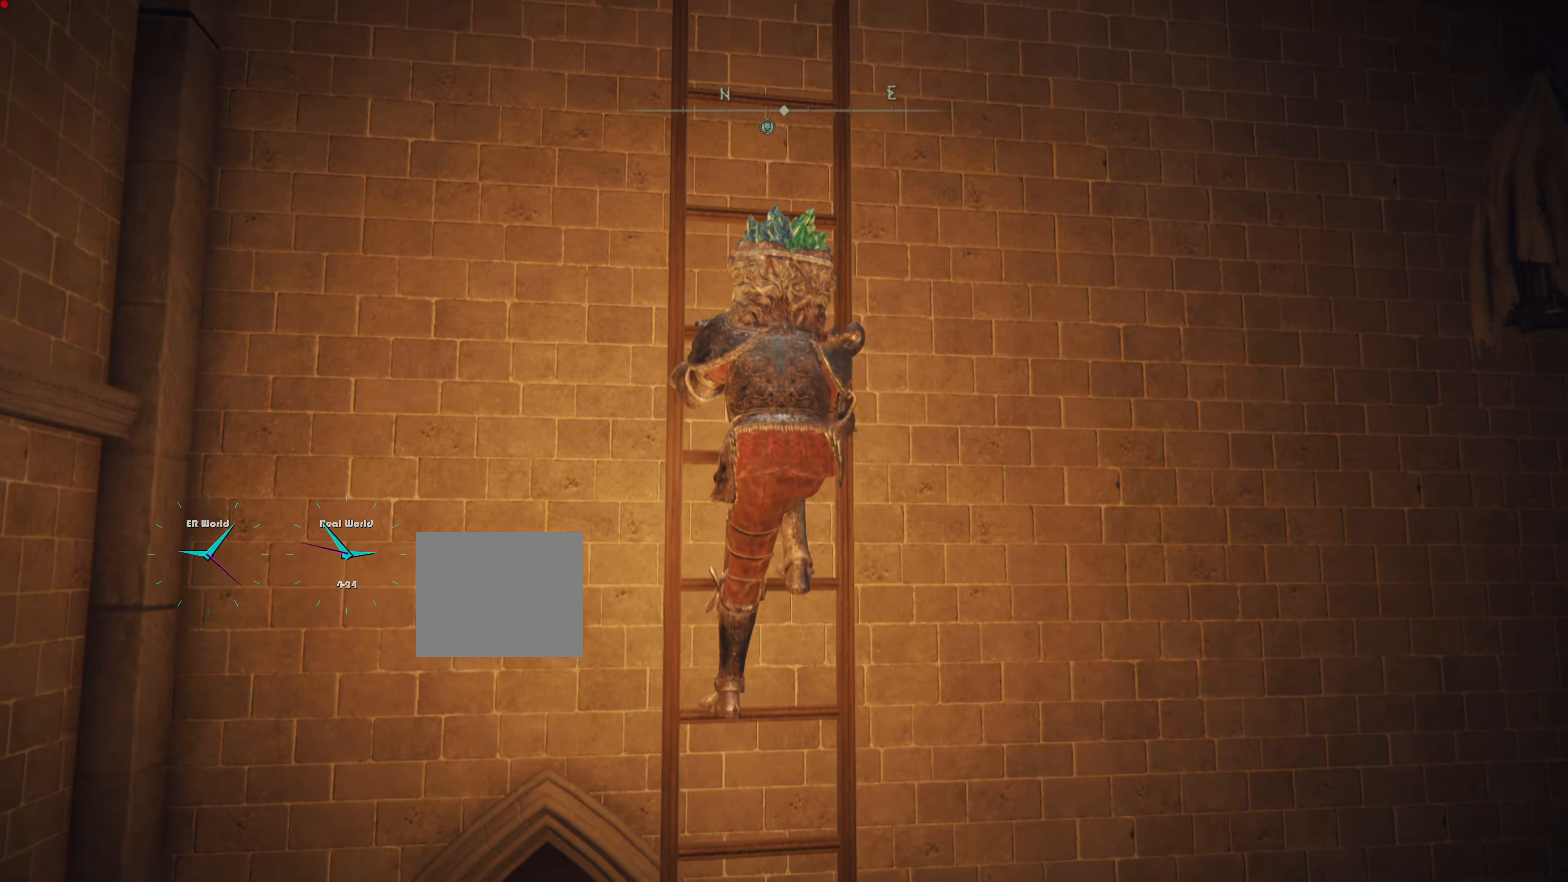
{"buttons": ["CIRCLE", "L1"], "left_stick": "up", "right_stick": "center", "events": []}
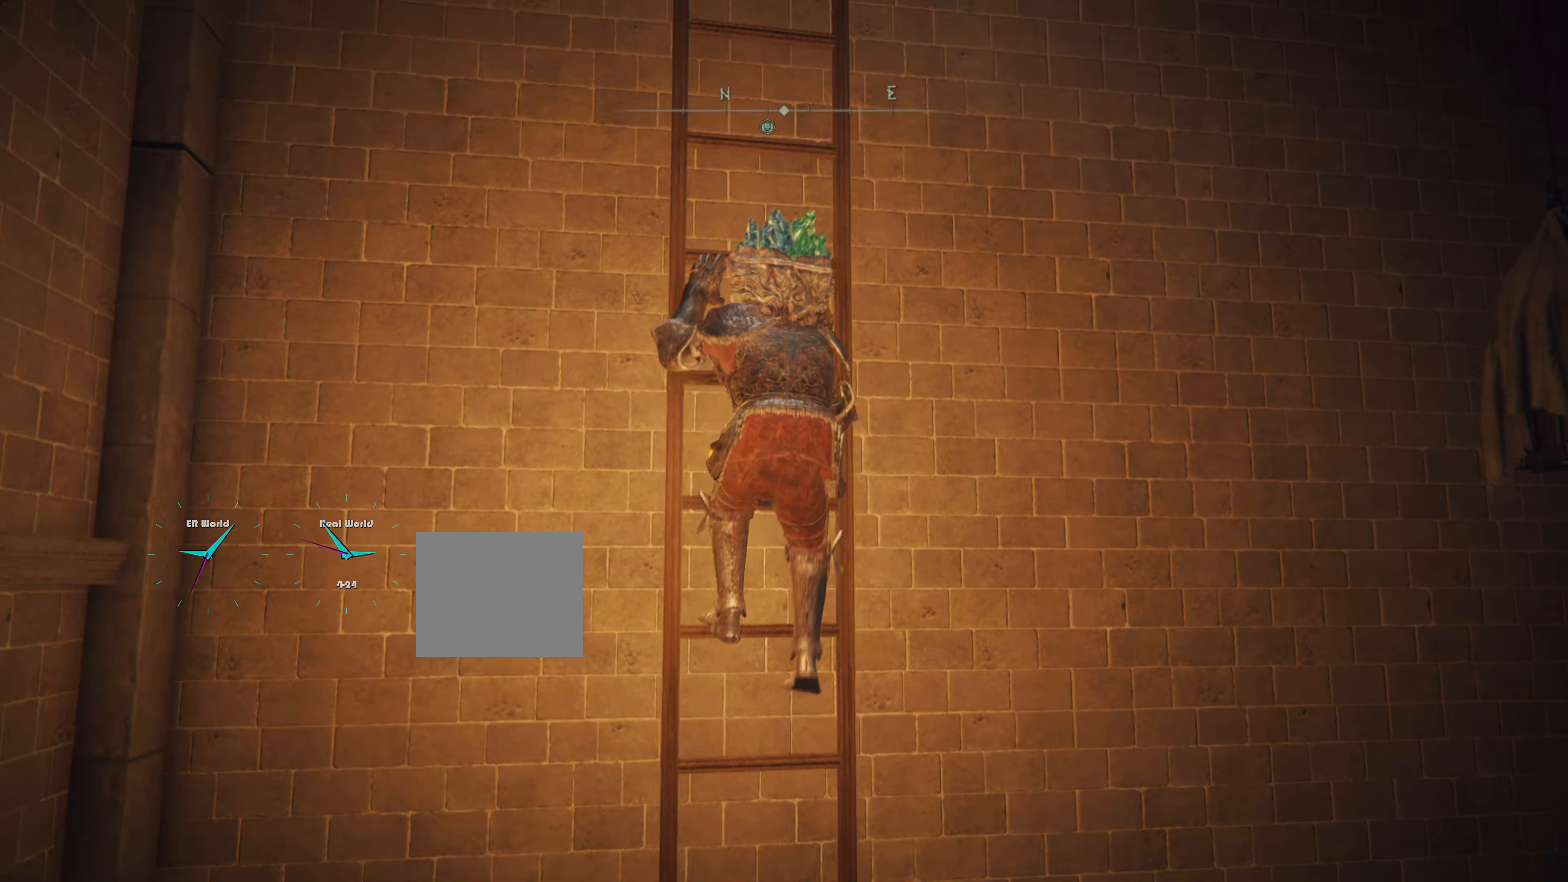
{"buttons": ["CIRCLE", "L1"], "left_stick": "up", "right_stick": "center", "events": []}
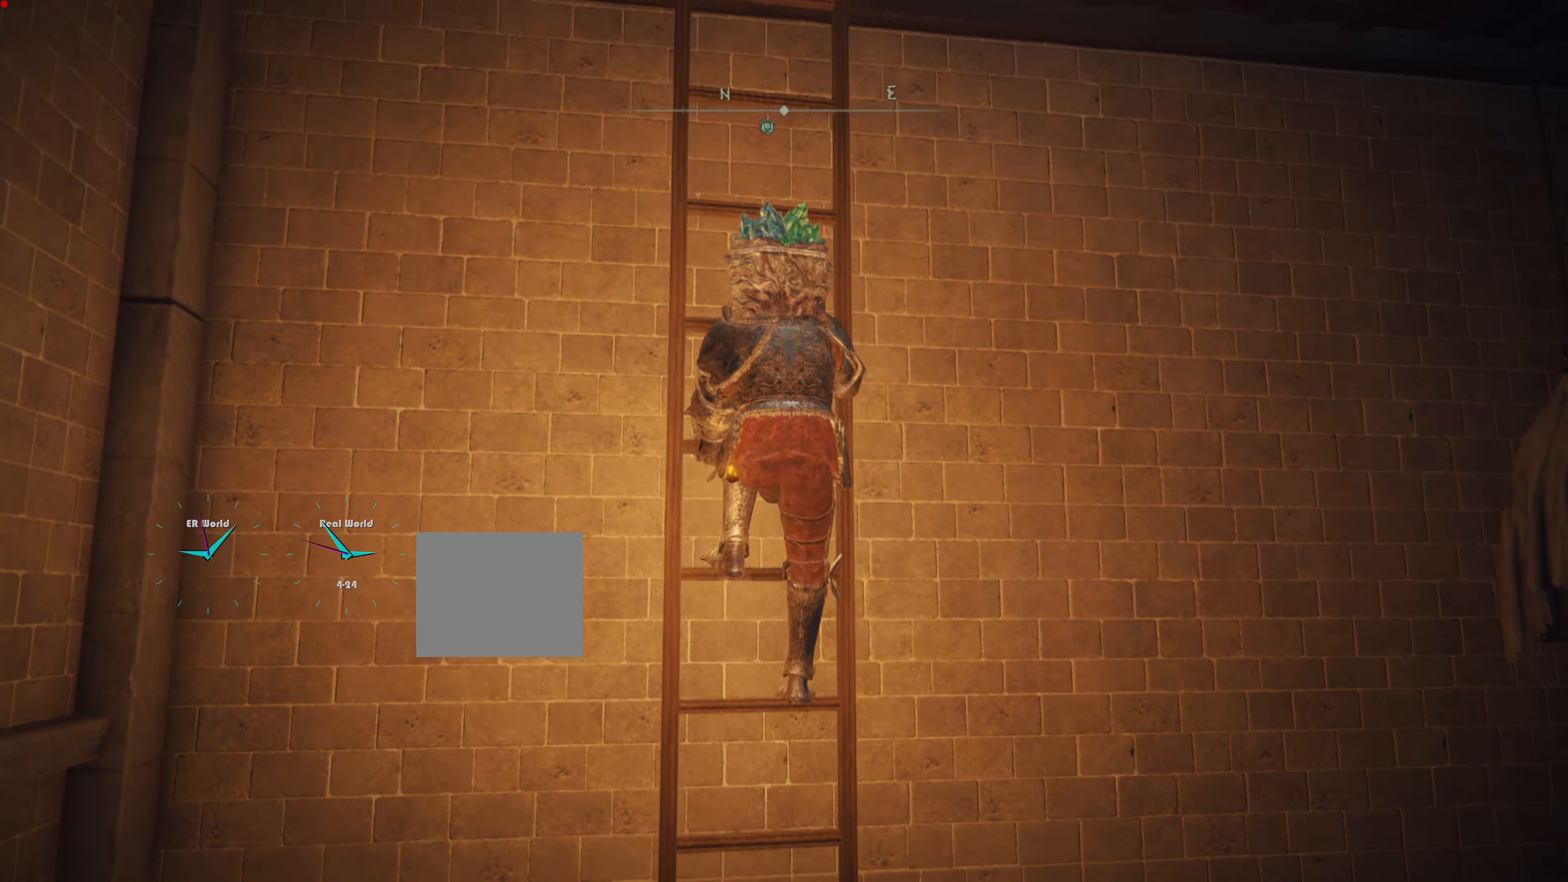
{"buttons": ["L1"], "left_stick": "center", "right_stick": "down-right", "events": [[284, "CIRCLE", "up"], [434, "left_stick", "center"], [434, "right_stick", "down-right"]]}
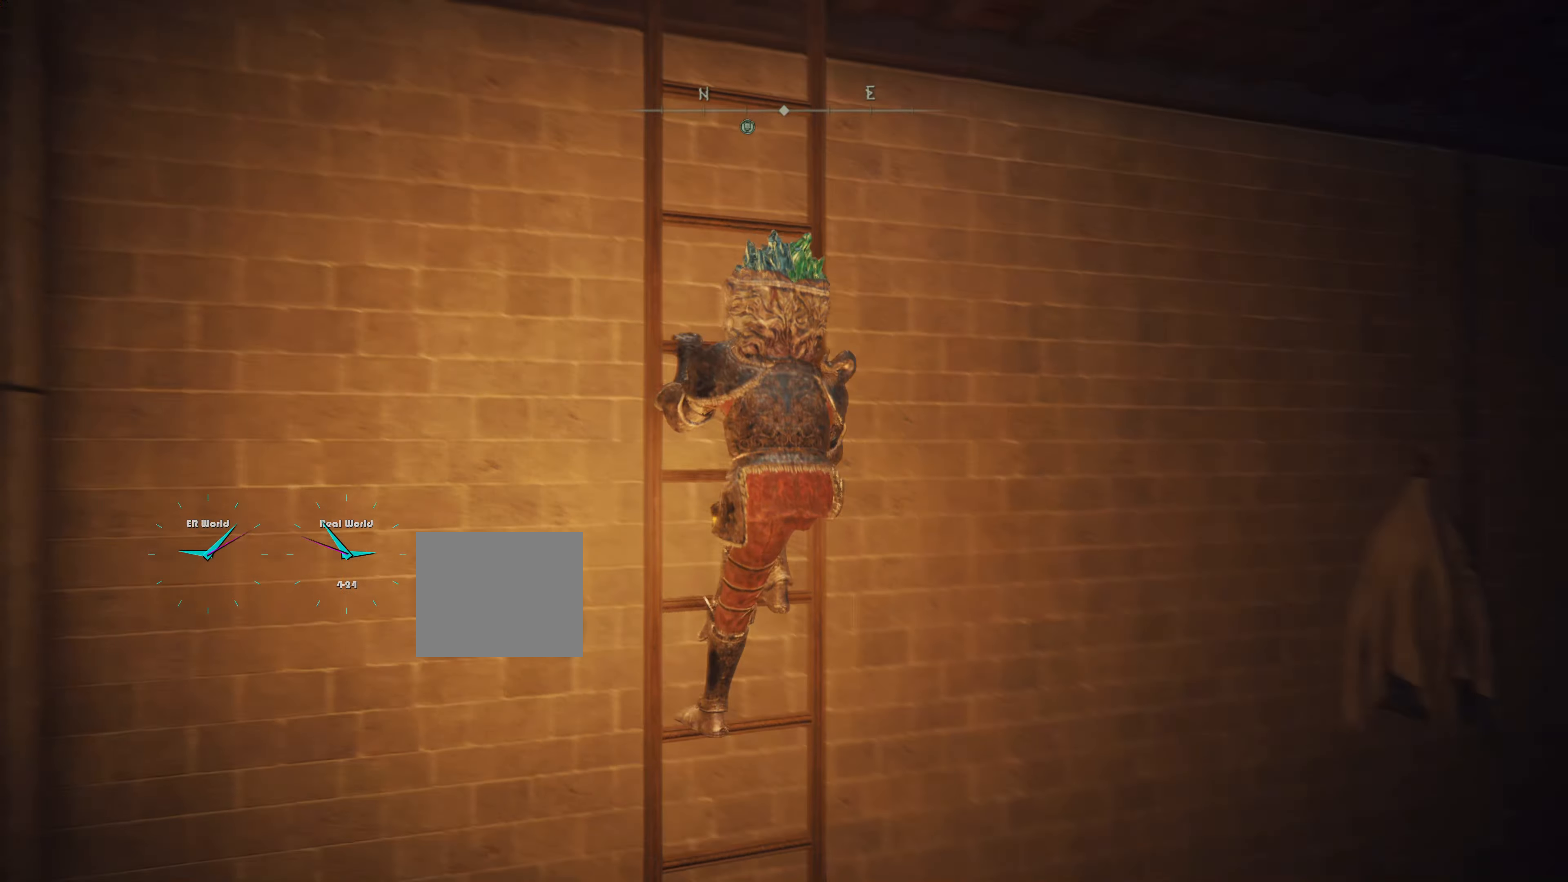
{"buttons": ["L1"], "left_stick": "center", "right_stick": "center", "events": [[267, "right_stick", "center"]]}
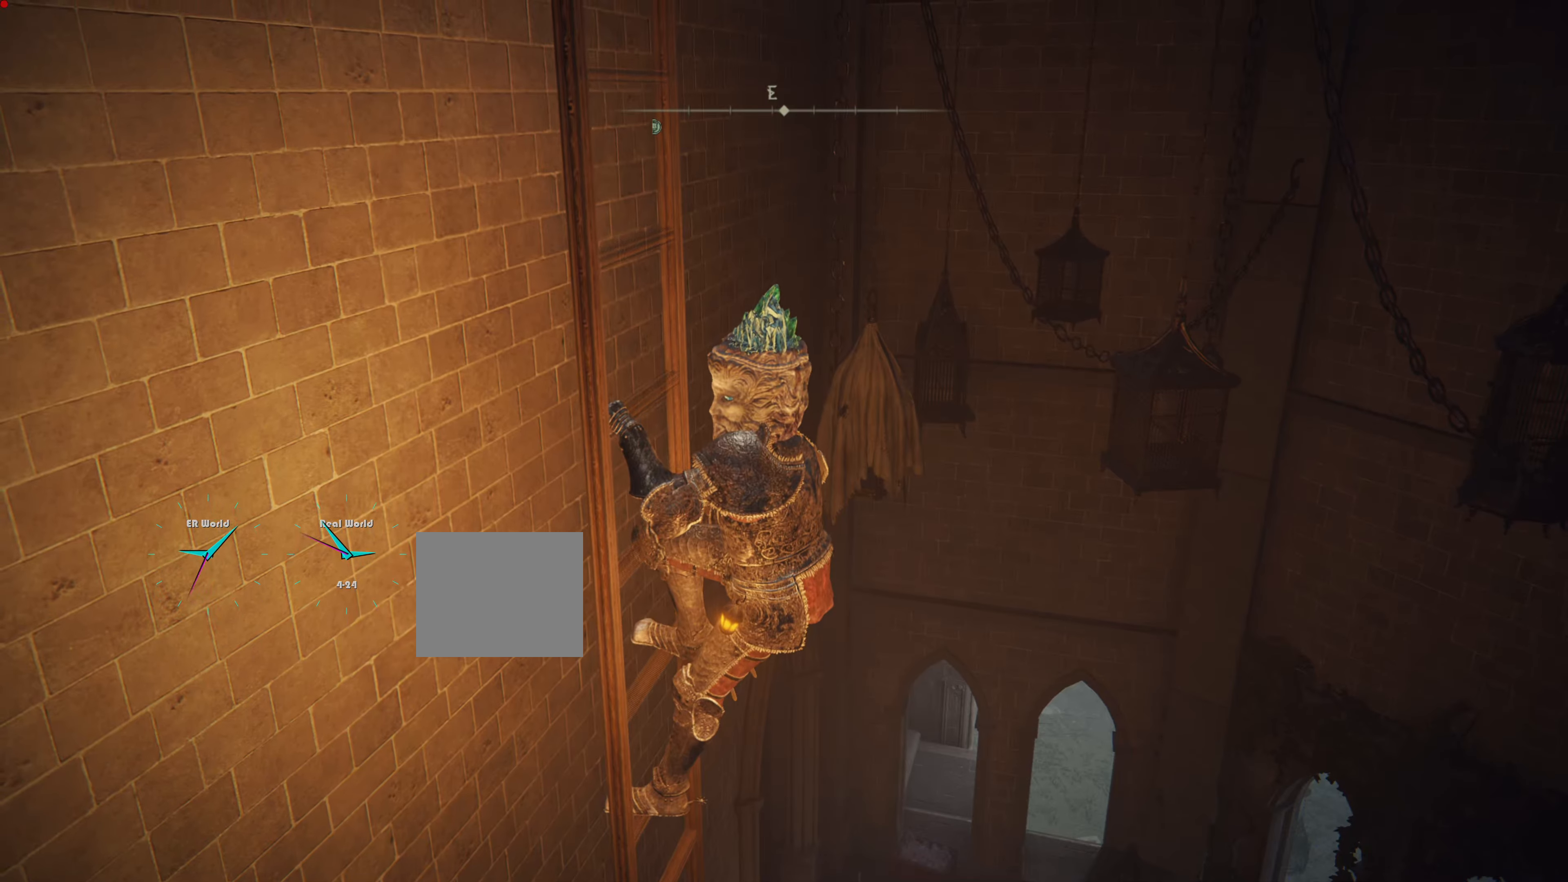
{"buttons": ["L1"], "left_stick": "center", "right_stick": "right", "events": [[401, "right_stick", "right"]]}
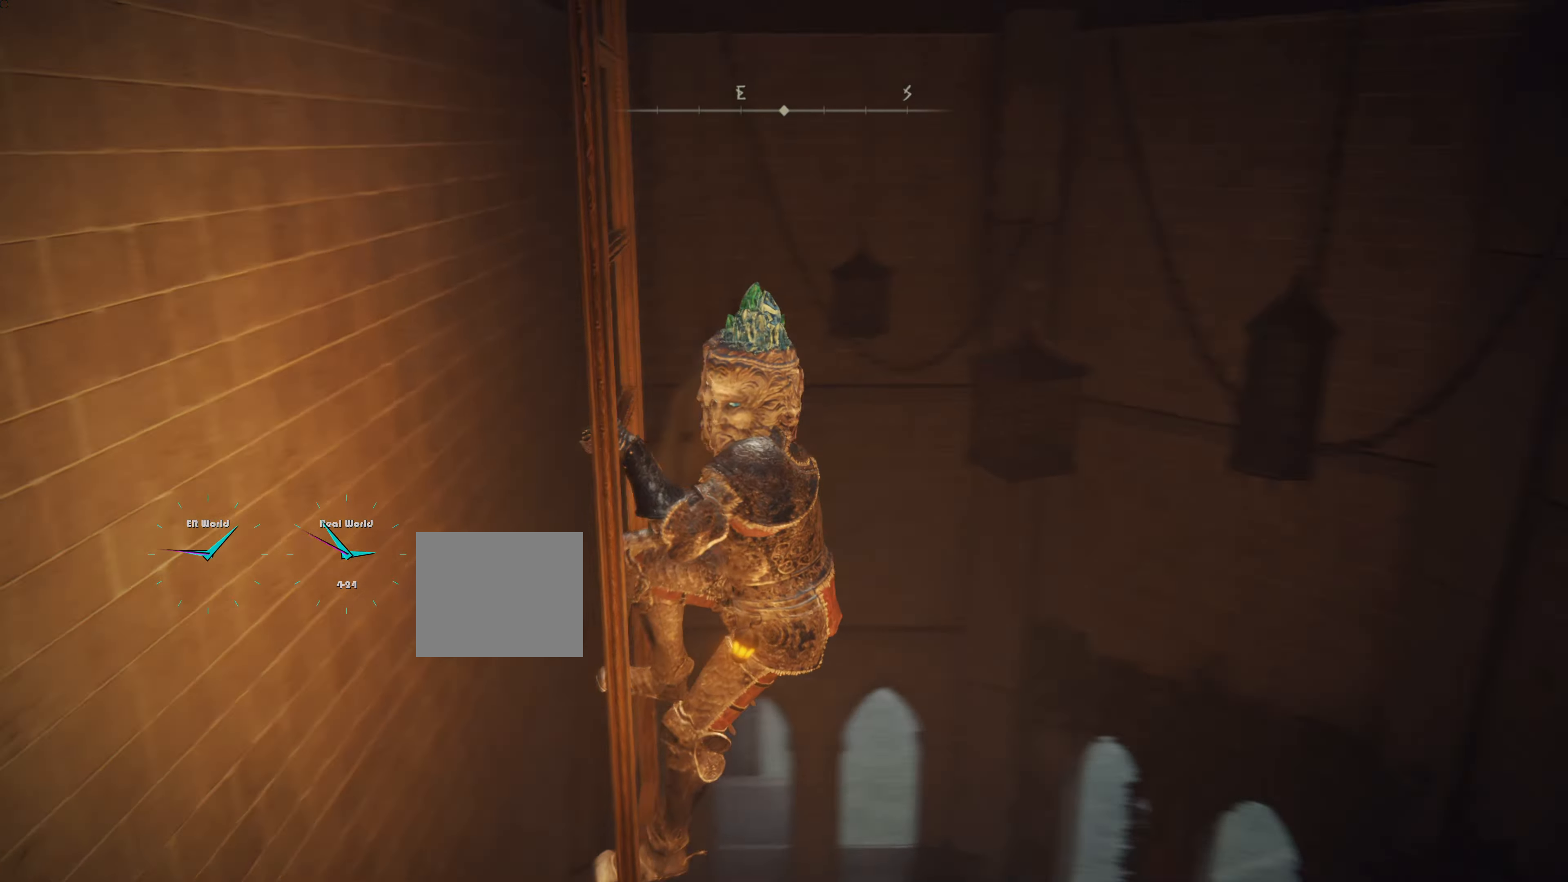
{"buttons": ["L1"], "left_stick": "center", "right_stick": "center", "events": [[283, "right_stick", "center"]]}
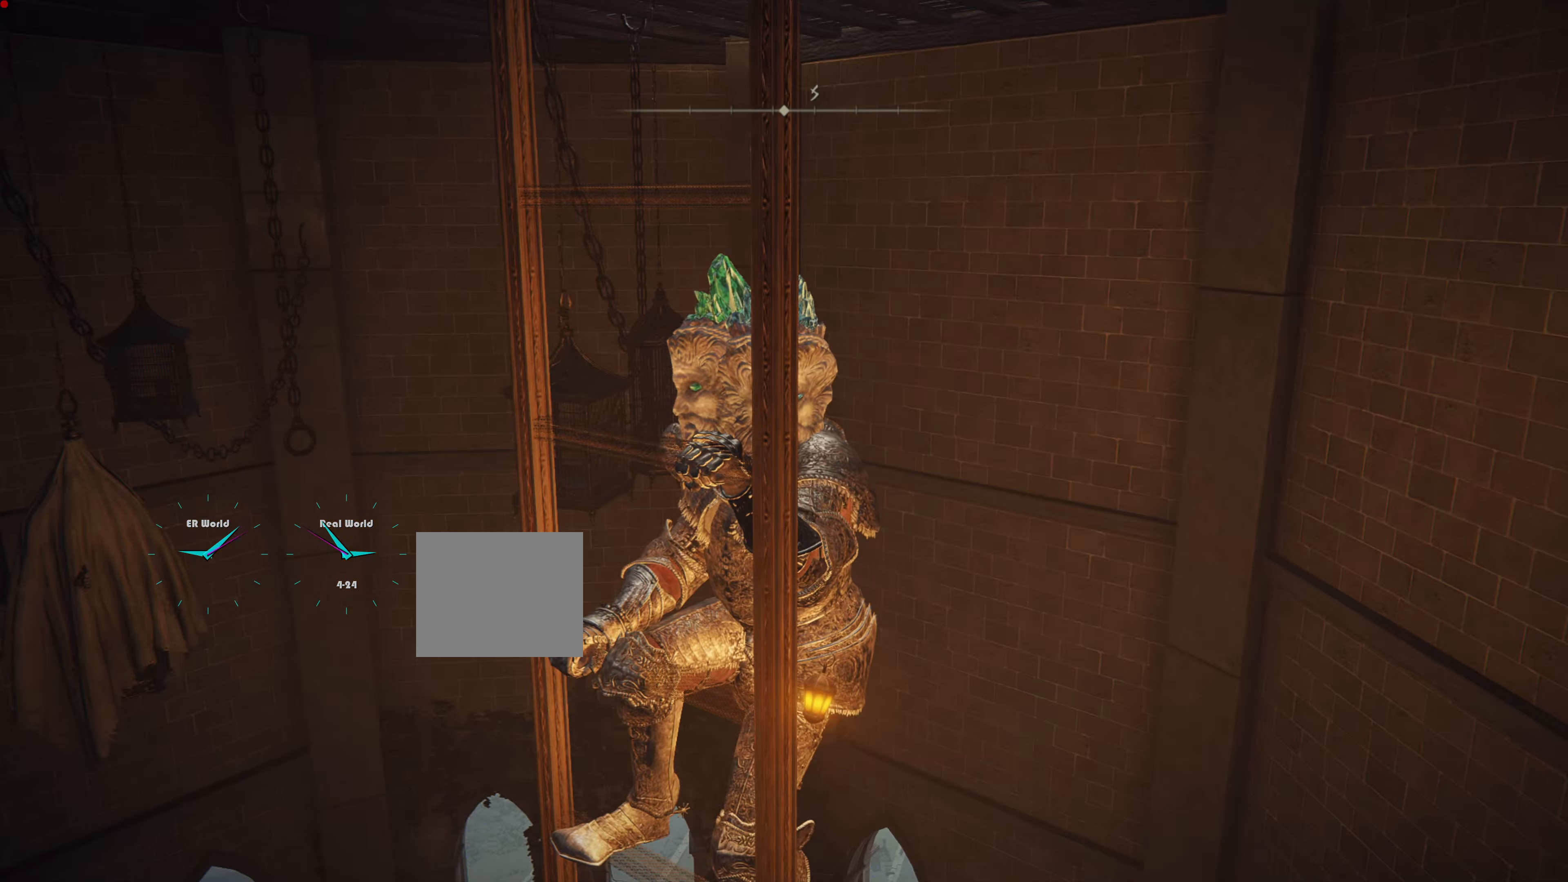
{"buttons": ["L1"], "left_stick": "center", "right_stick": "center", "events": [[267, "right_stick", "up"], [401, "right_stick", "center"]]}
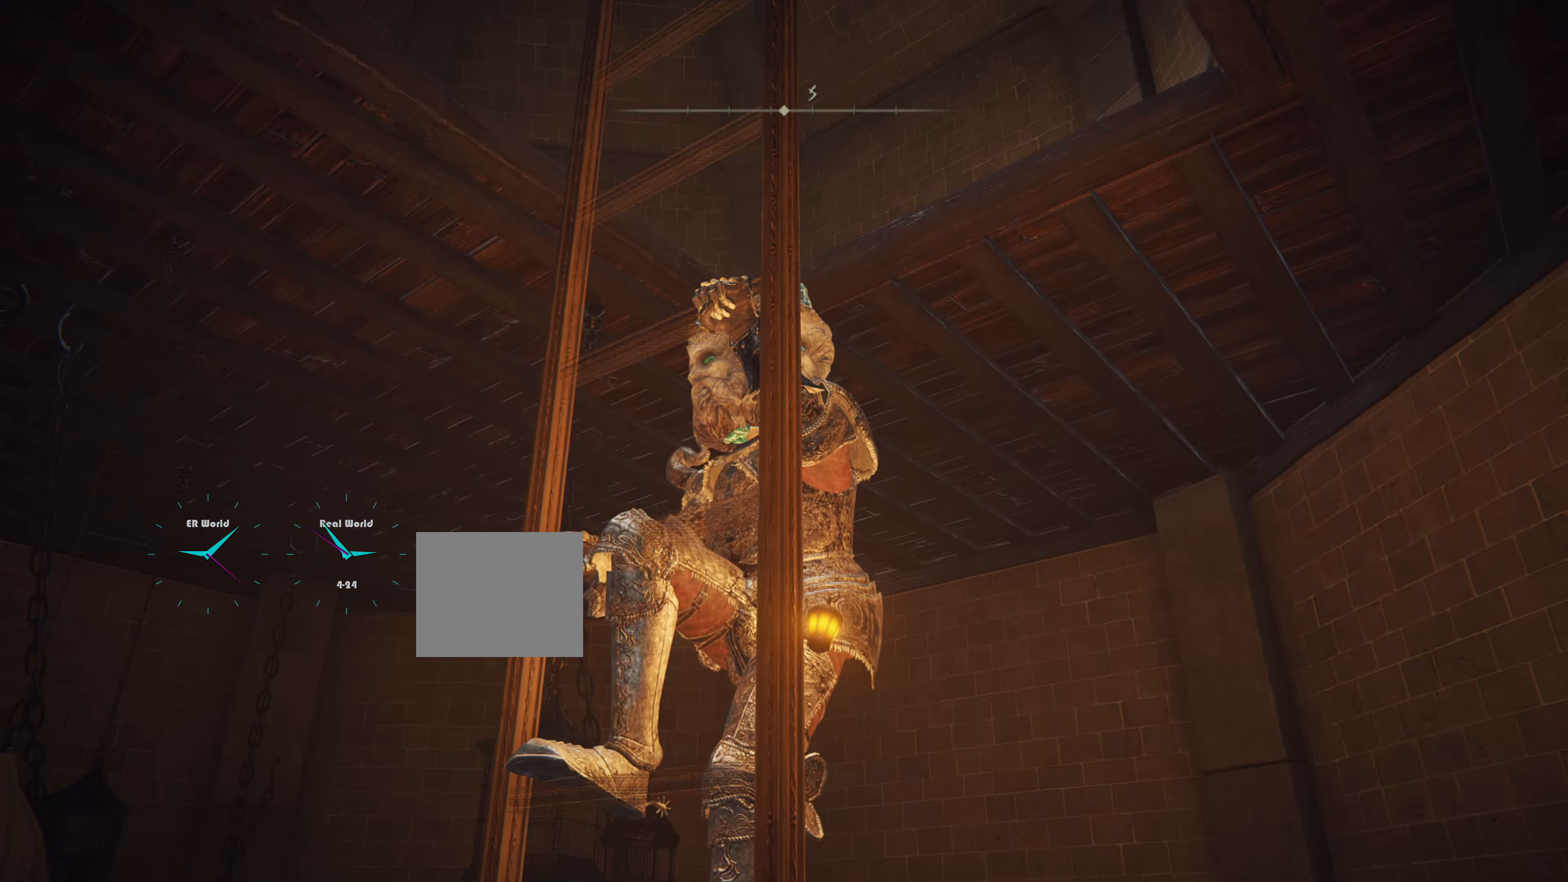
{"buttons": ["L1"], "left_stick": "center", "right_stick": "left", "events": [[250, "right_stick", "left"]]}
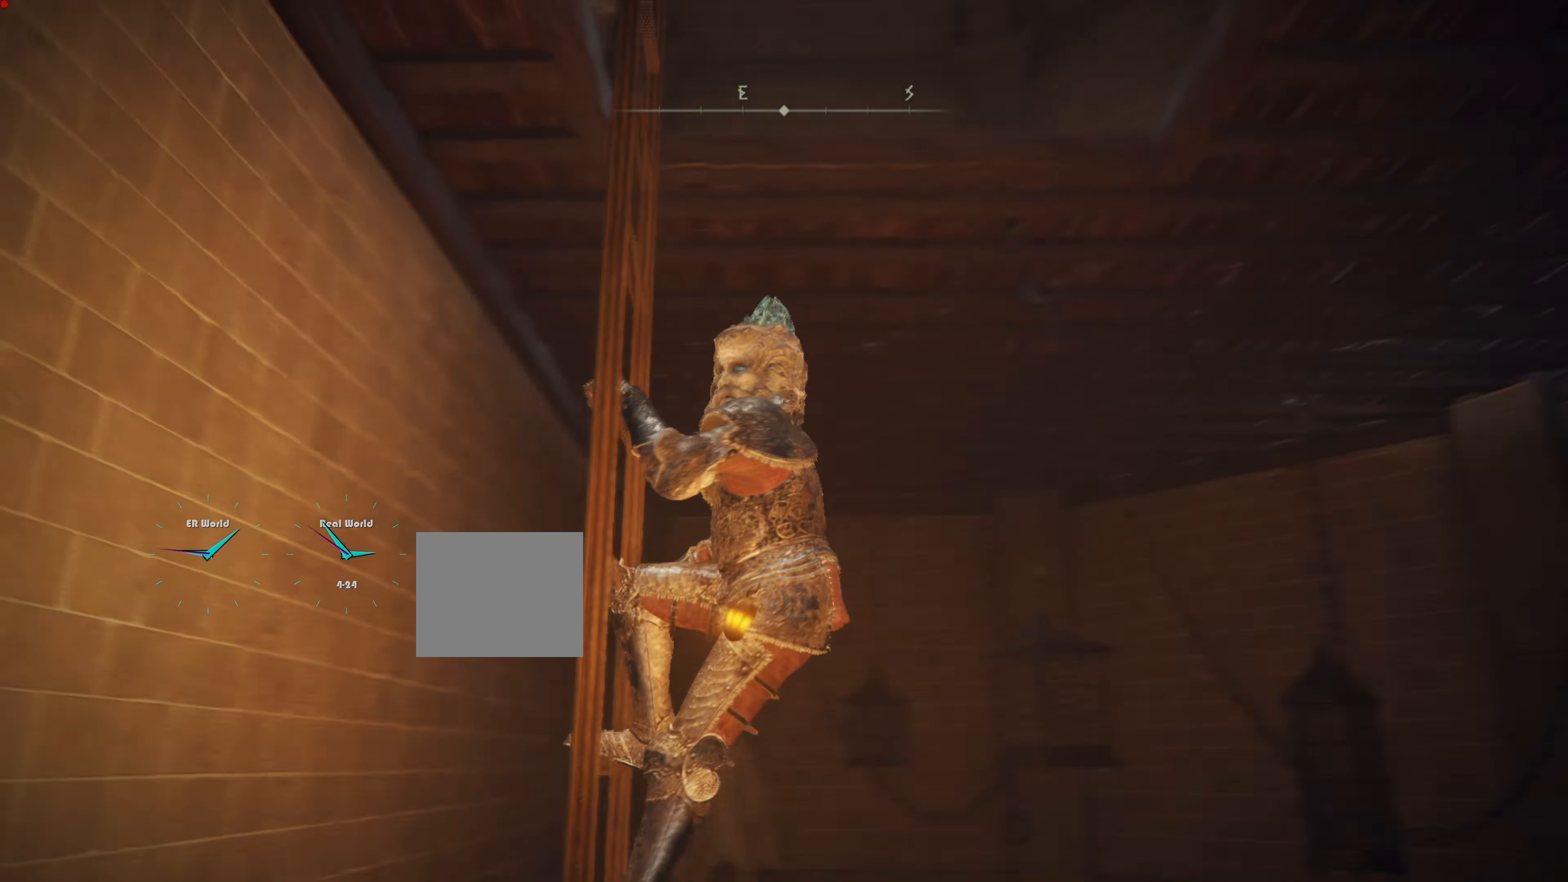
{"buttons": ["CIRCLE", "L1"], "left_stick": "up", "right_stick": "center", "events": [[100, "left_stick", "up"], [267, "right_stick", "center"], [384, "CIRCLE", "down"]]}
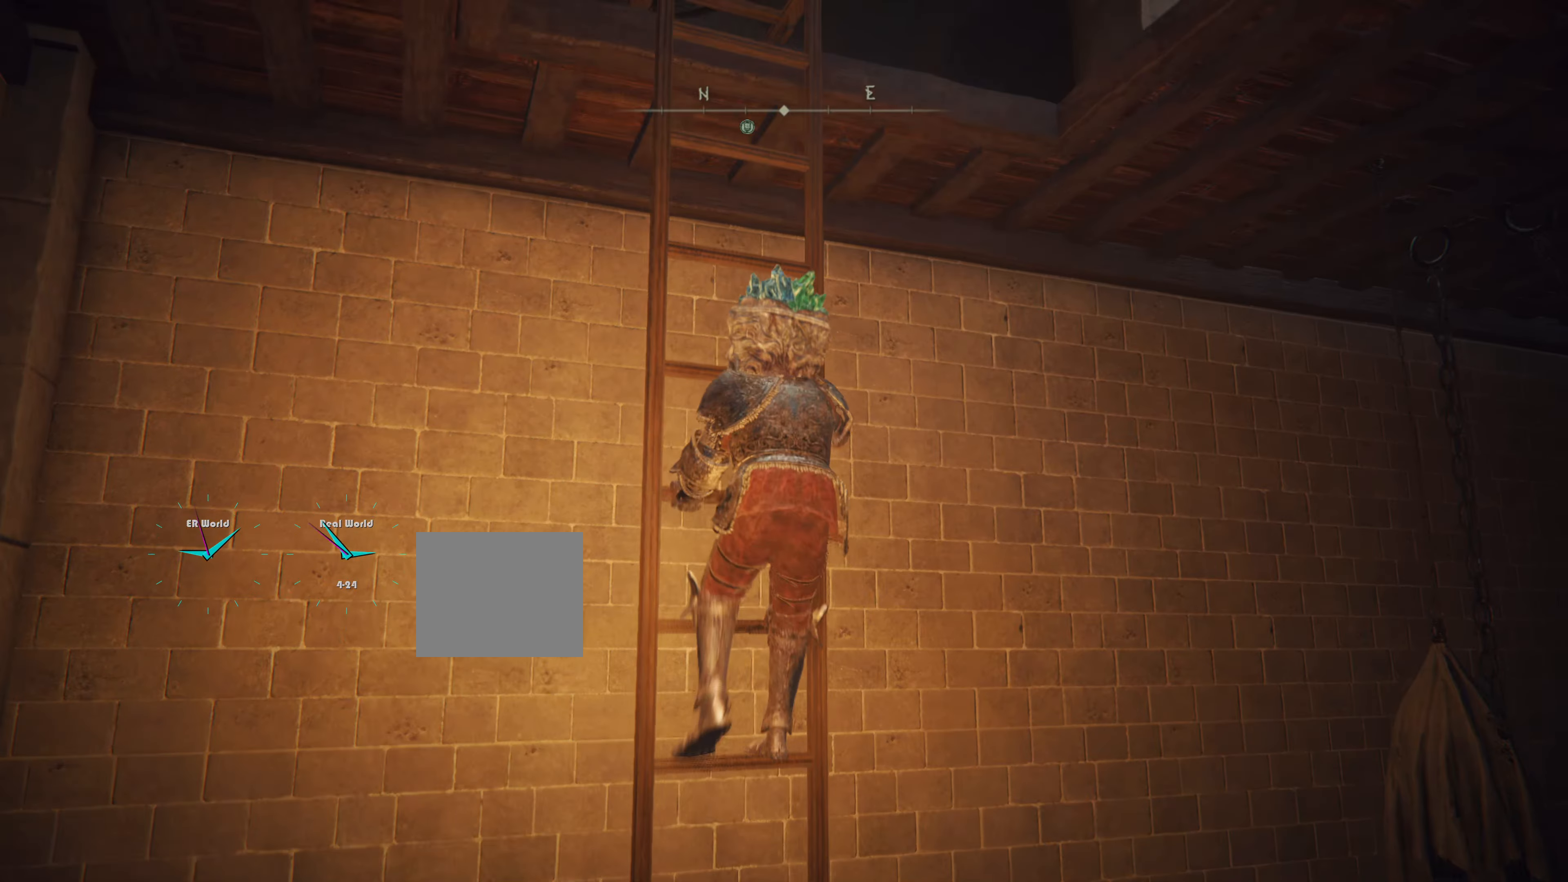
{"buttons": ["CIRCLE", "L1"], "left_stick": "up", "right_stick": "center", "events": []}
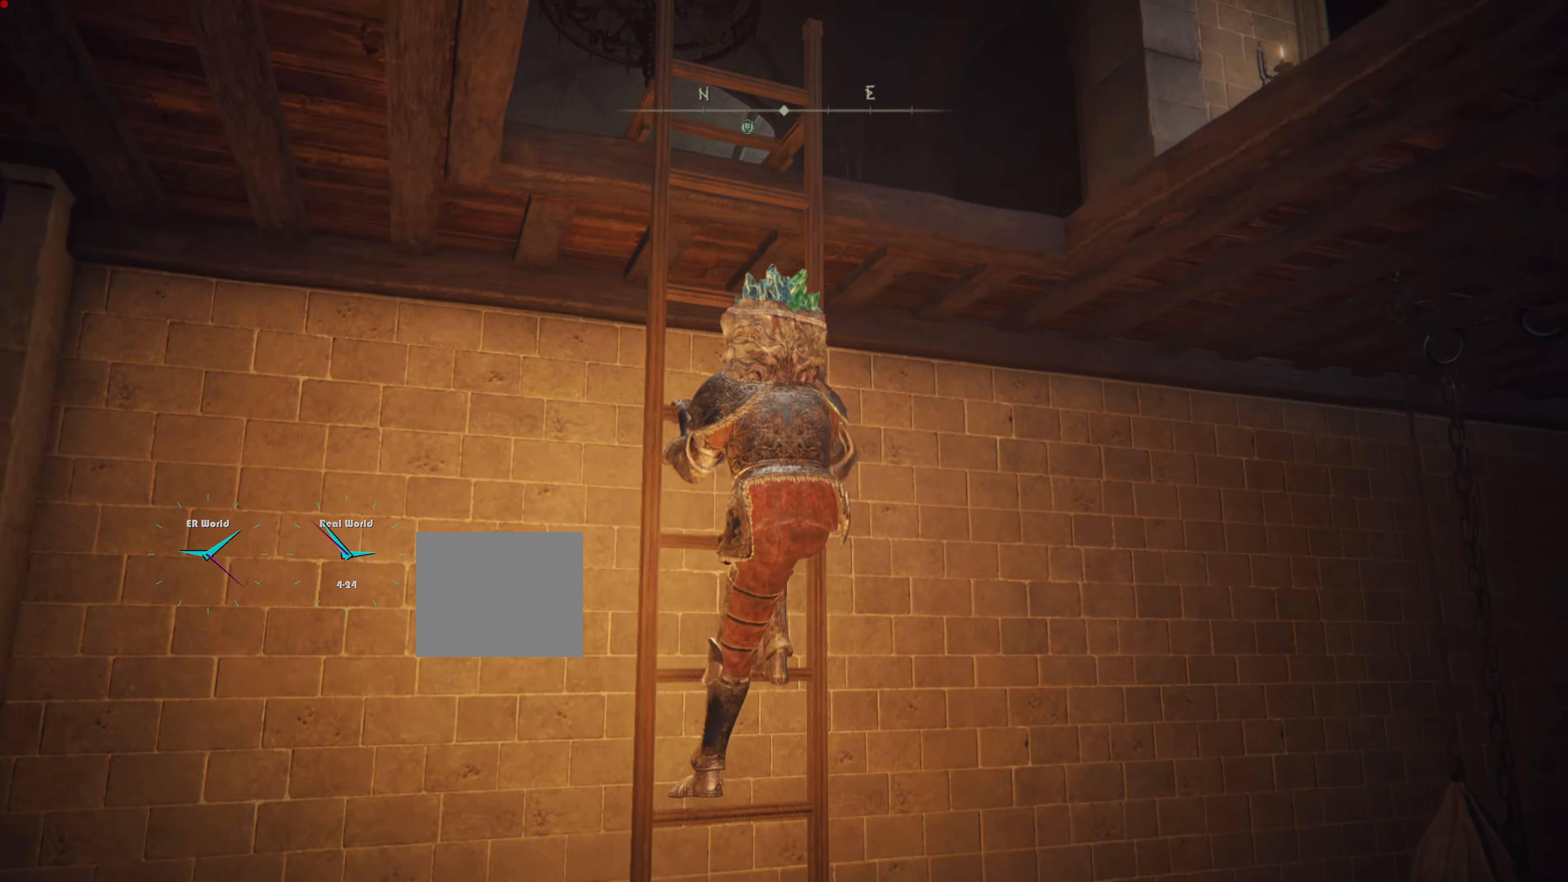
{"buttons": ["CIRCLE", "L1"], "left_stick": "up", "right_stick": "center", "events": []}
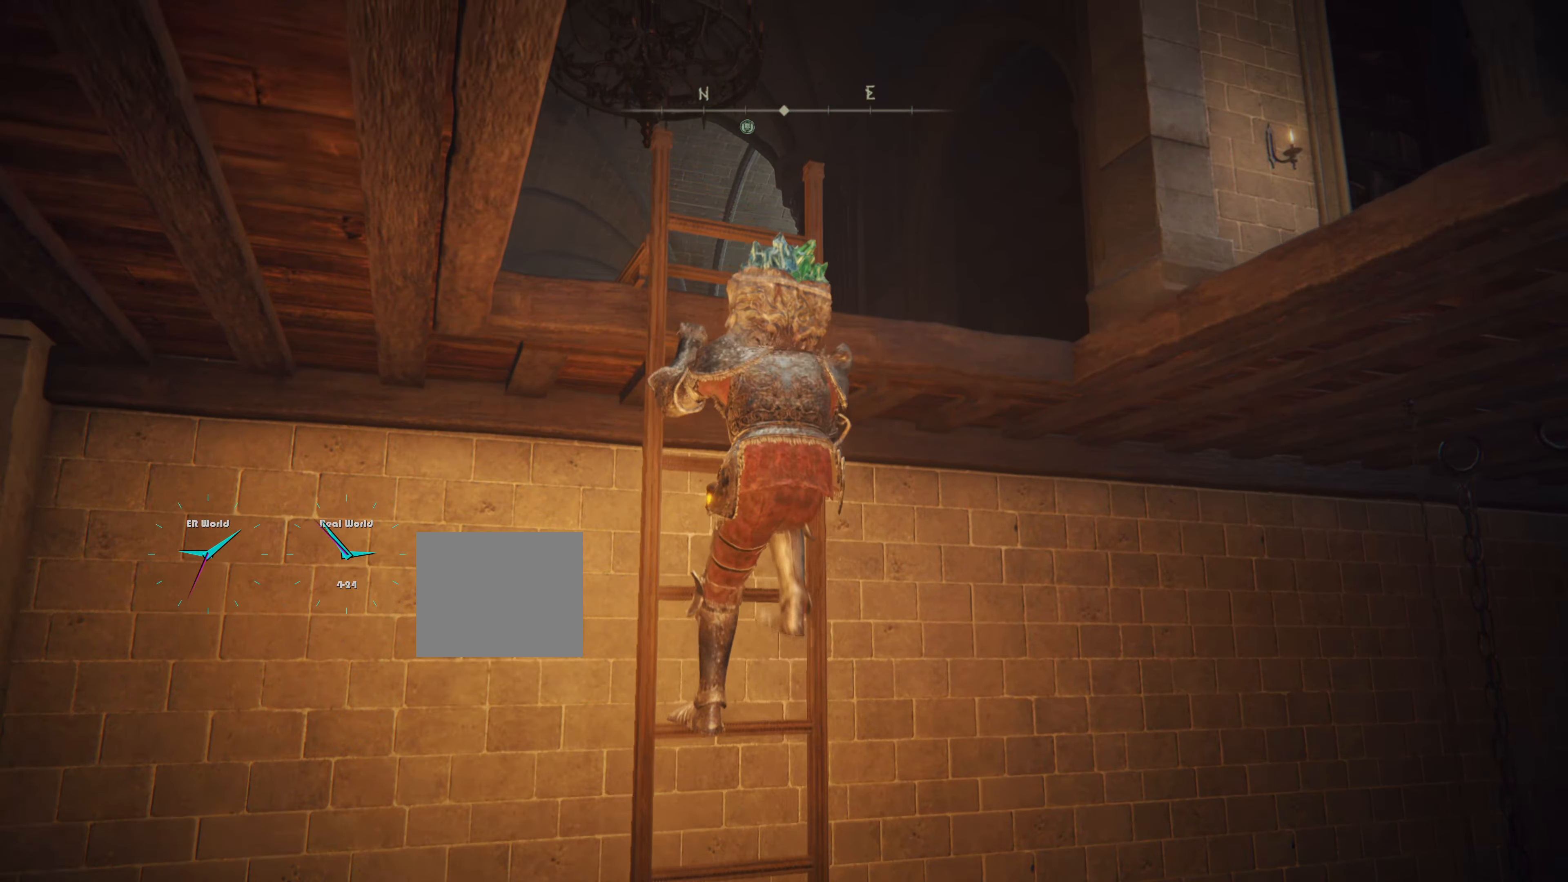
{"buttons": ["CIRCLE", "L1"], "left_stick": "up", "right_stick": "center", "events": []}
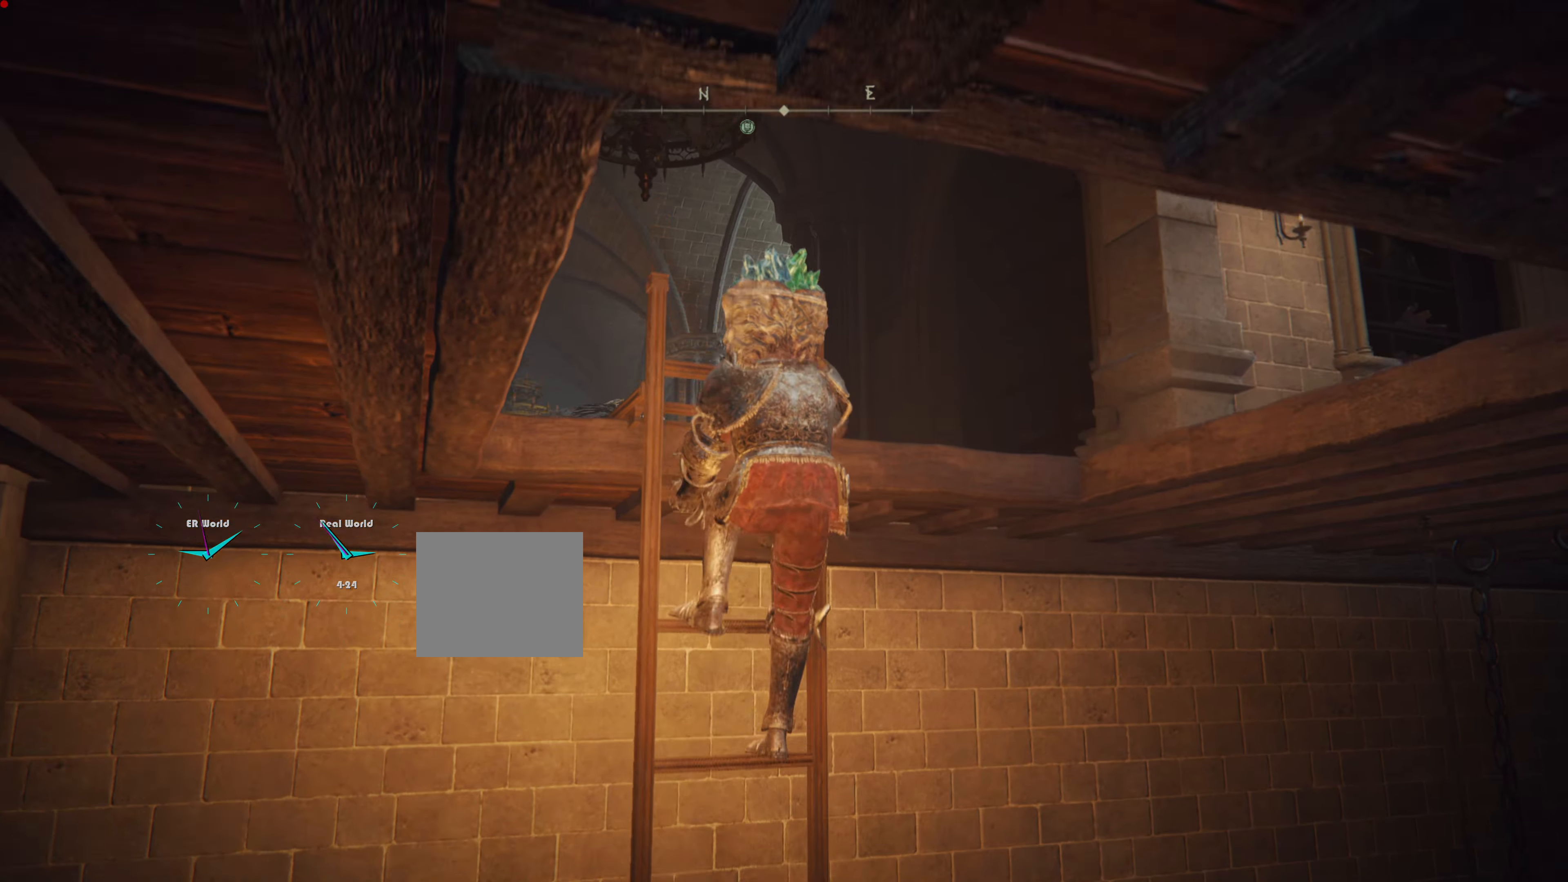
{"buttons": ["CIRCLE", "L1"], "left_stick": "up", "right_stick": "center", "events": []}
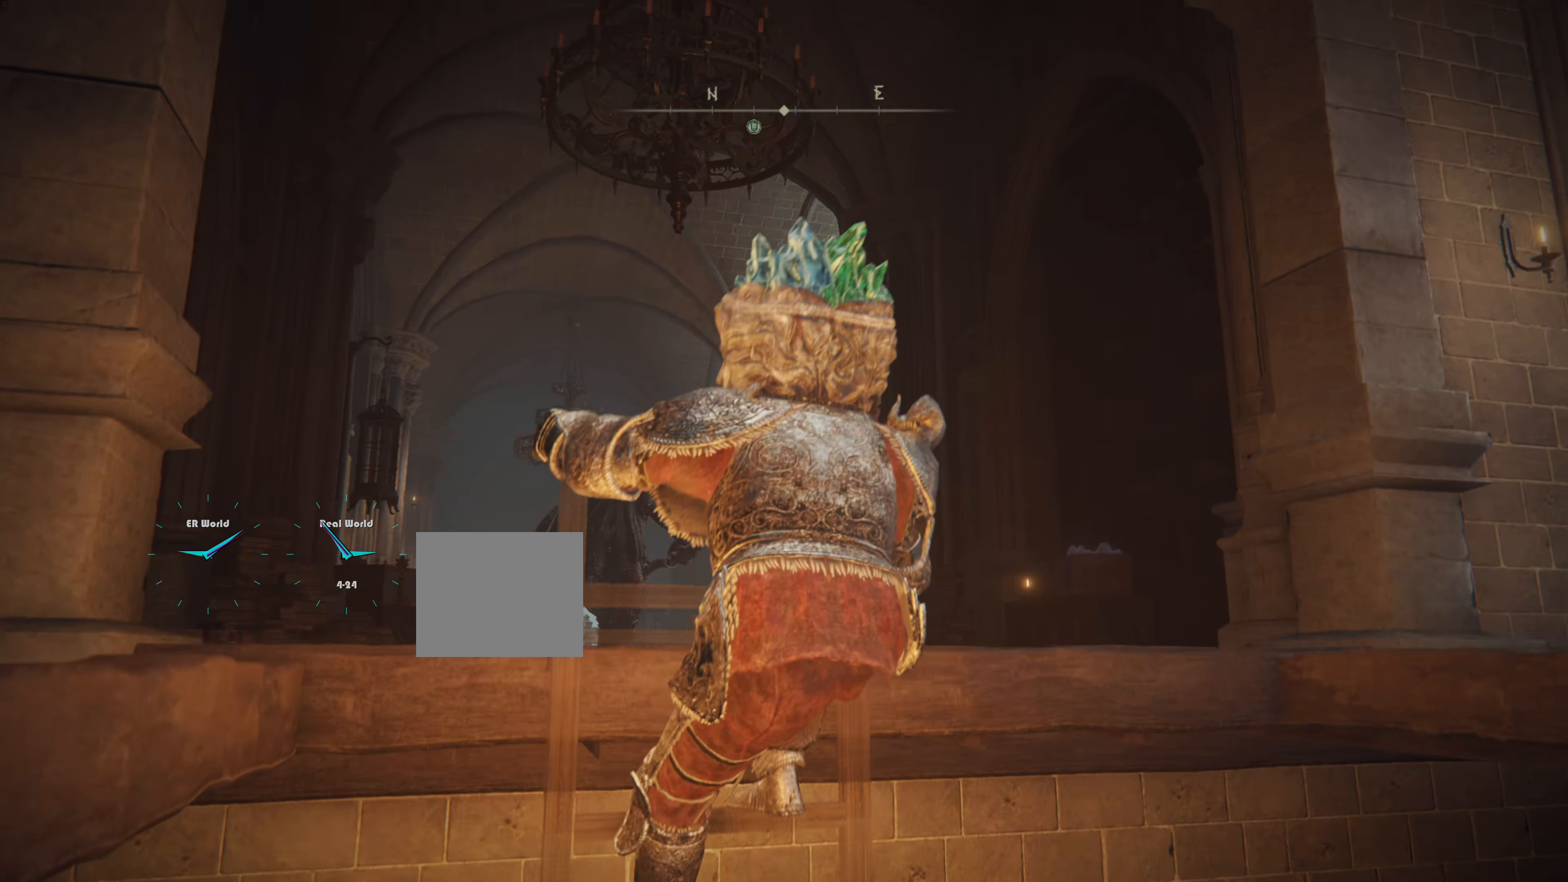
{"buttons": ["L1"], "left_stick": "center", "right_stick": "center", "events": [[200, "CIRCLE", "up"], [417, "left_stick", "center"]]}
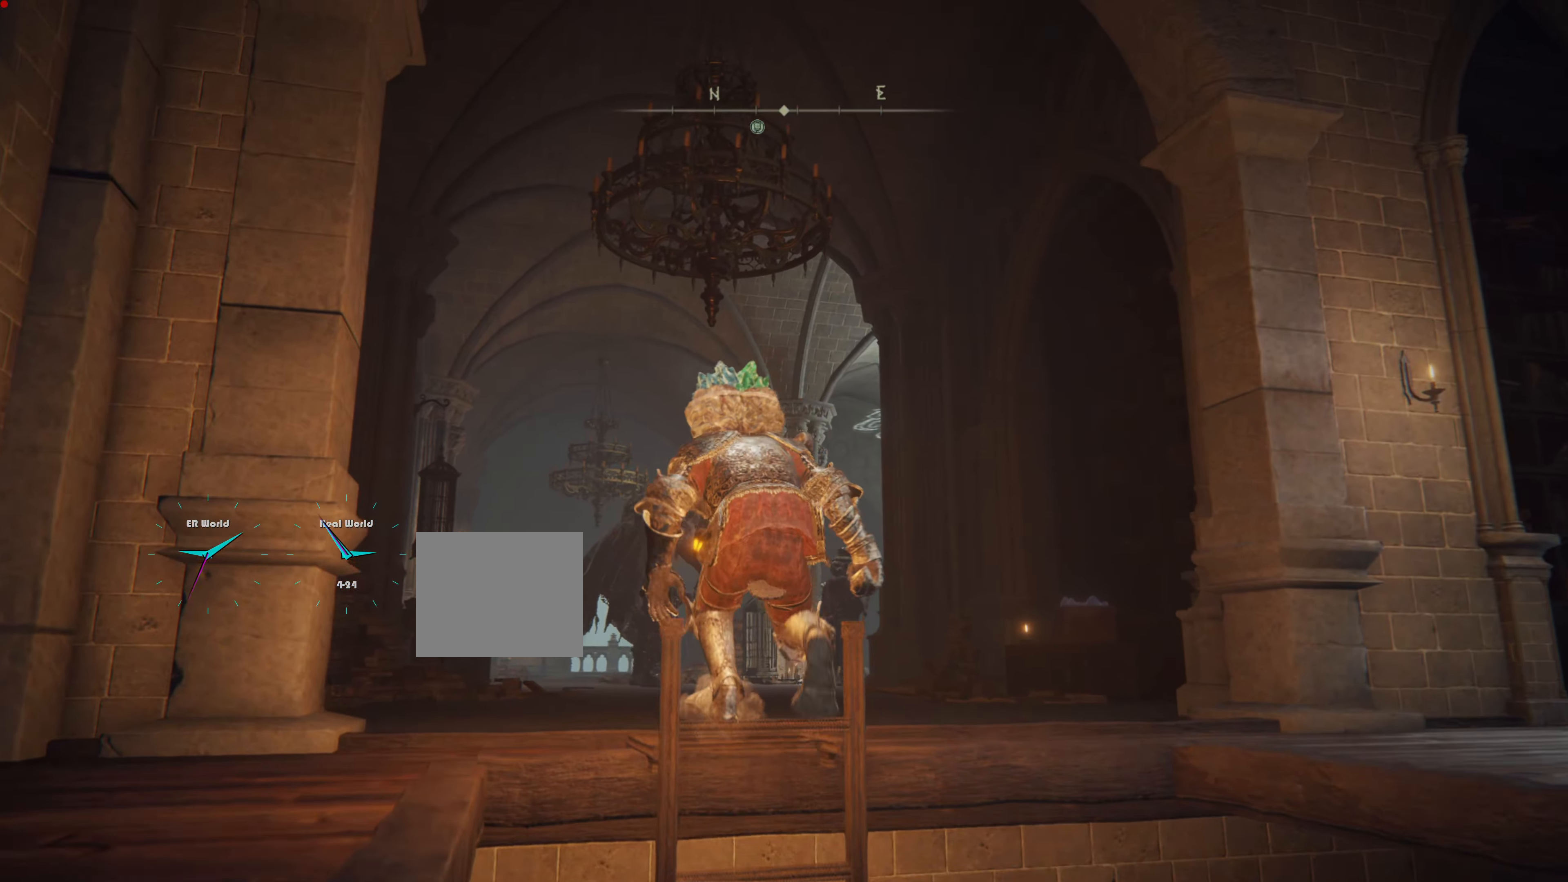
{"buttons": ["L1"], "left_stick": "center", "right_stick": "center", "events": []}
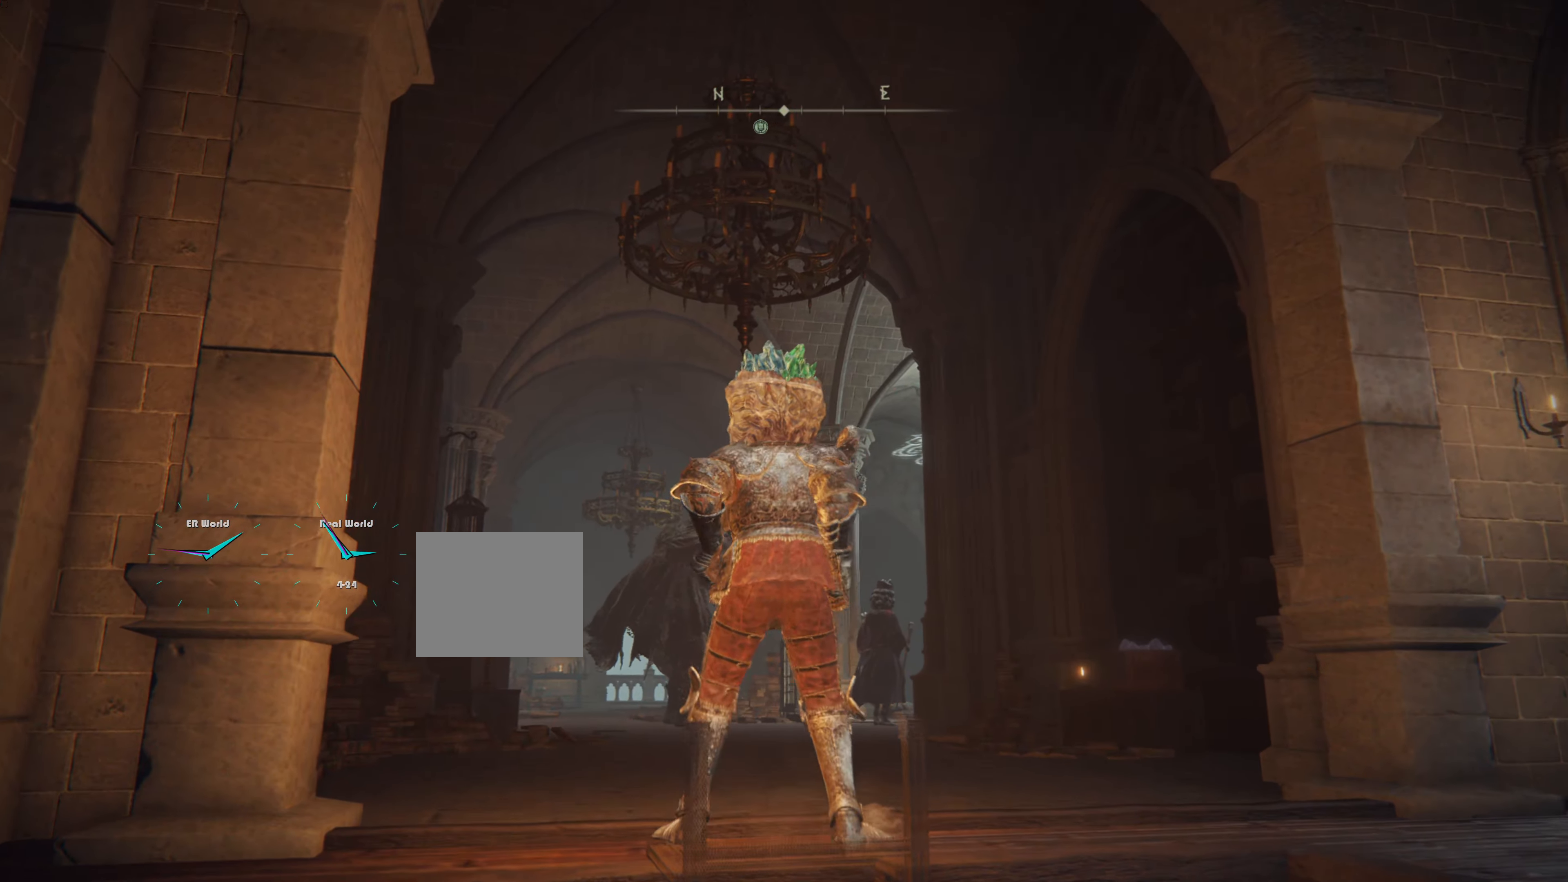
{"buttons": ["L1"], "left_stick": "up", "right_stick": "center", "events": [[484, "left_stick", "up"]]}